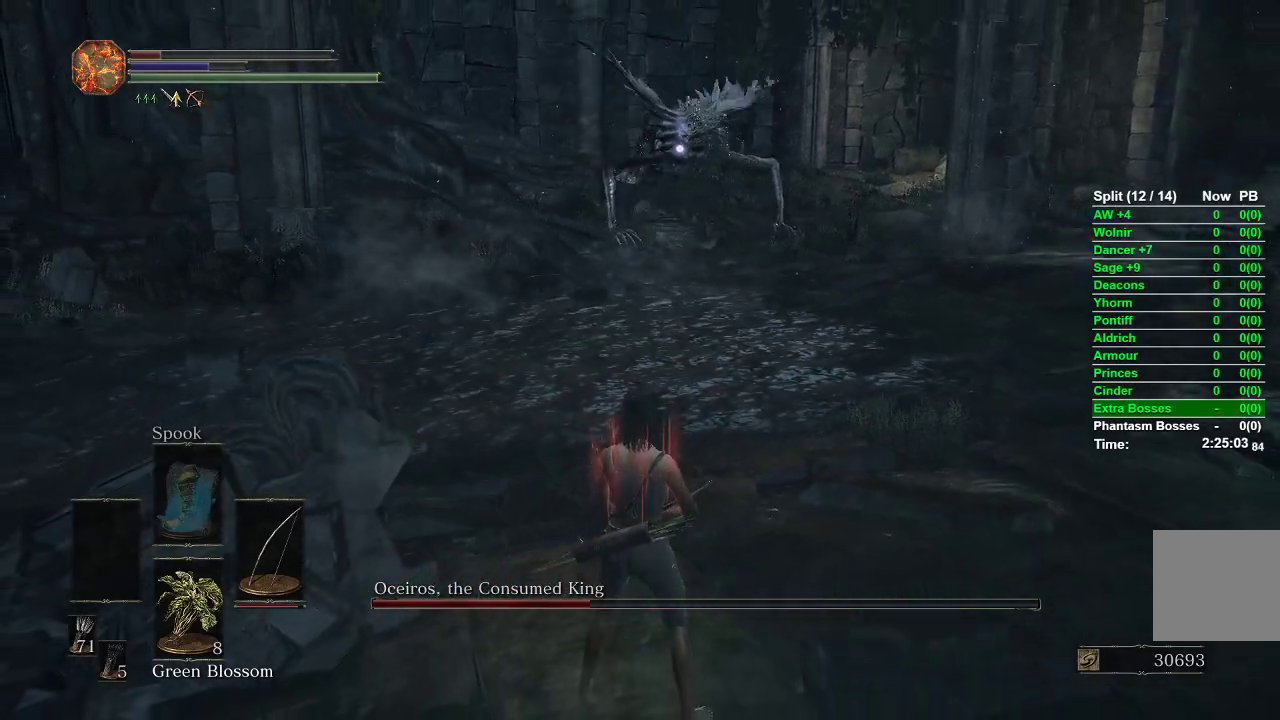
Gameplay with a controller (Xbox layout); each line is a JSON object with the inputs held at the frame after it. "events" lists button and stick changes between this image and that frame as [ms after this image, input, new state], when the widget could be followed in between.
{"buttons": ["R3"], "left_stick": "up", "right_stick": "center", "events": [[133, "left_stick", "down"], [267, "left_stick", "left"], [350, "left_stick", "up"], [467, "R3", "down"]]}
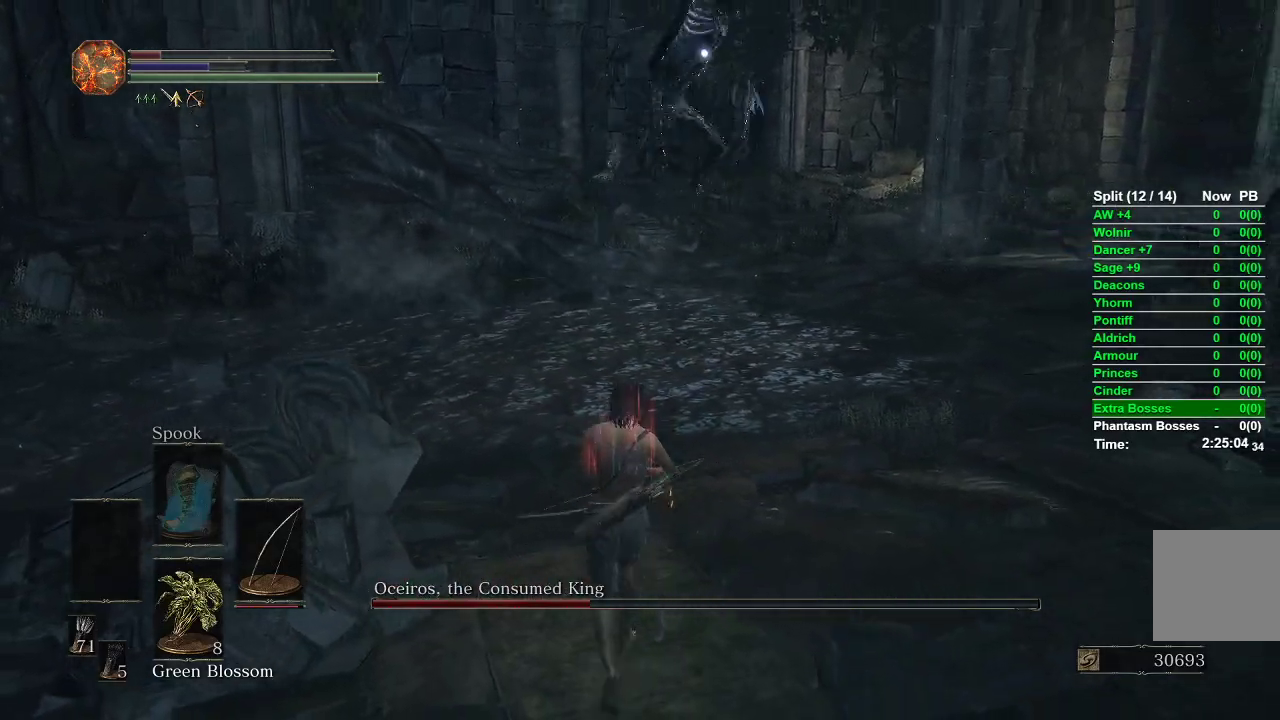
{"buttons": [], "left_stick": "up-left", "right_stick": "center", "events": [[50, "right_stick", "up"], [67, "R3", "up"], [200, "left_stick", "up-left"], [233, "right_stick", "center"]]}
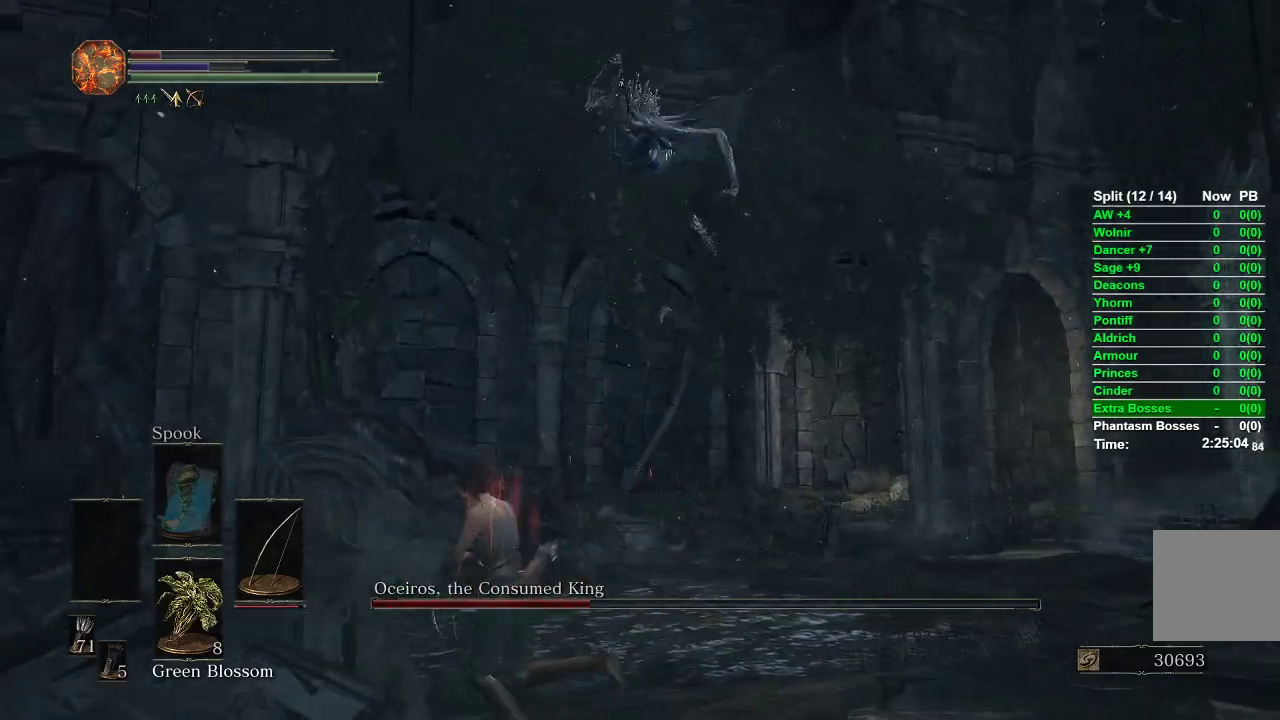
{"buttons": ["B"], "left_stick": "up-left", "right_stick": "center", "events": [[500, "B", "down"]]}
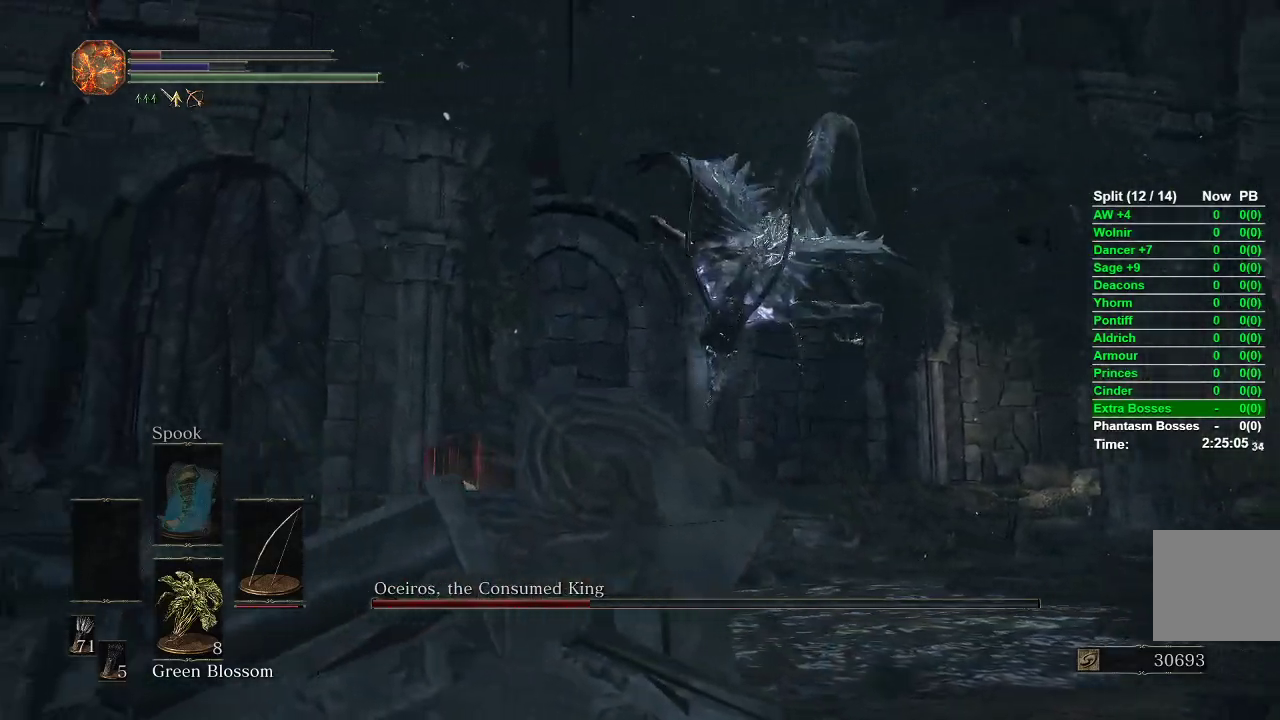
{"buttons": [], "left_stick": "center", "right_stick": "left", "events": [[83, "B", "up"], [133, "right_stick", "left"], [267, "left_stick", "up"], [417, "left_stick", "center"]]}
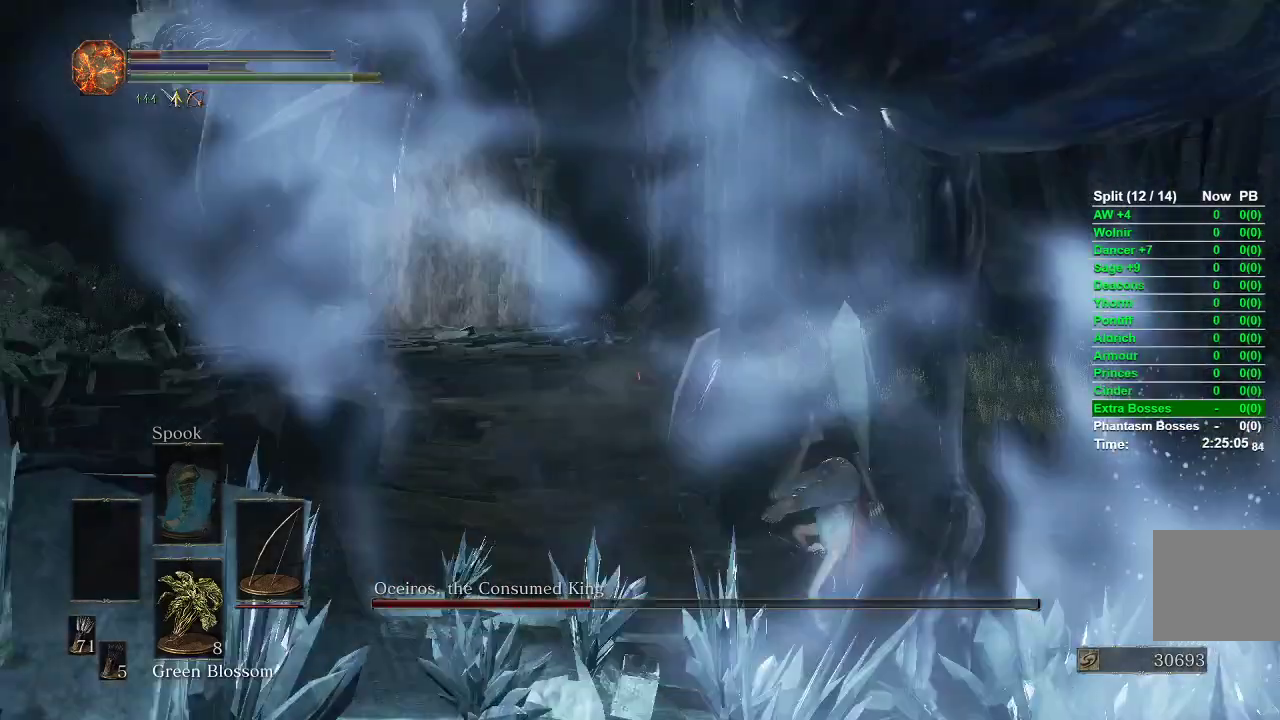
{"buttons": [], "left_stick": "down", "right_stick": "center", "events": [[117, "left_stick", "right"], [217, "left_stick", "down-right"], [317, "left_stick", "down"], [350, "right_stick", "center"]]}
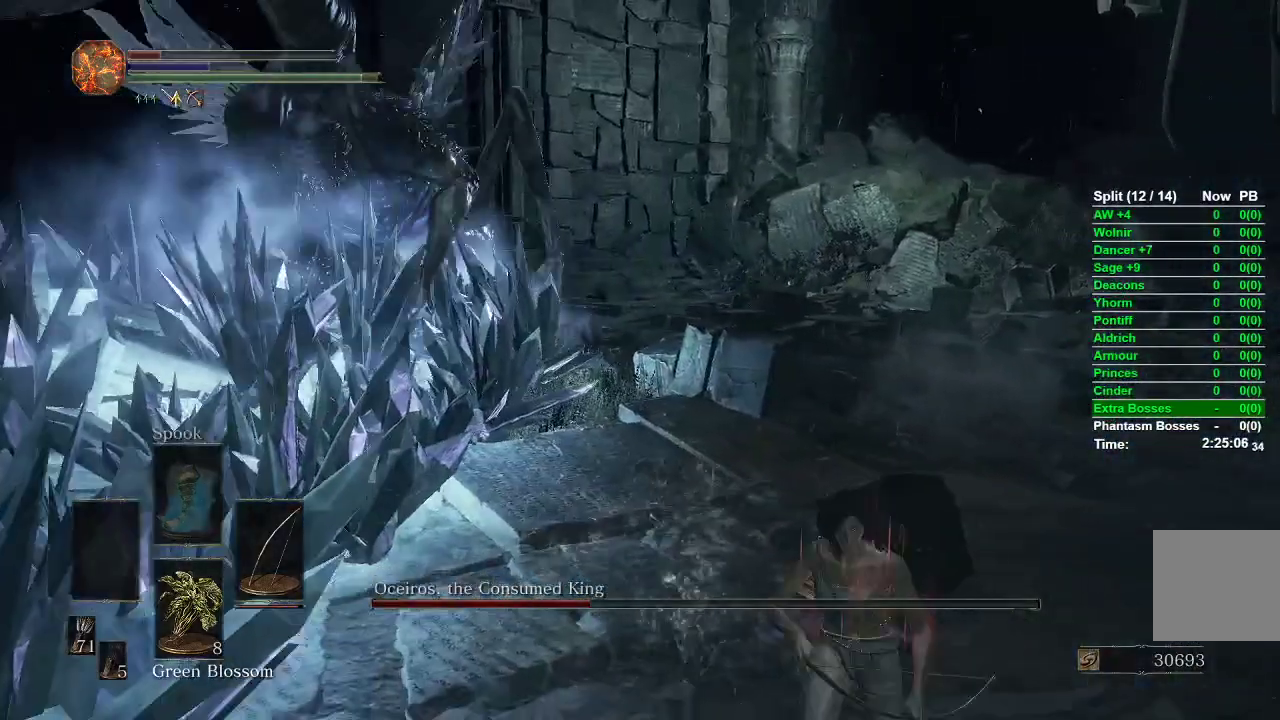
{"buttons": [], "left_stick": "down", "right_stick": "center", "events": []}
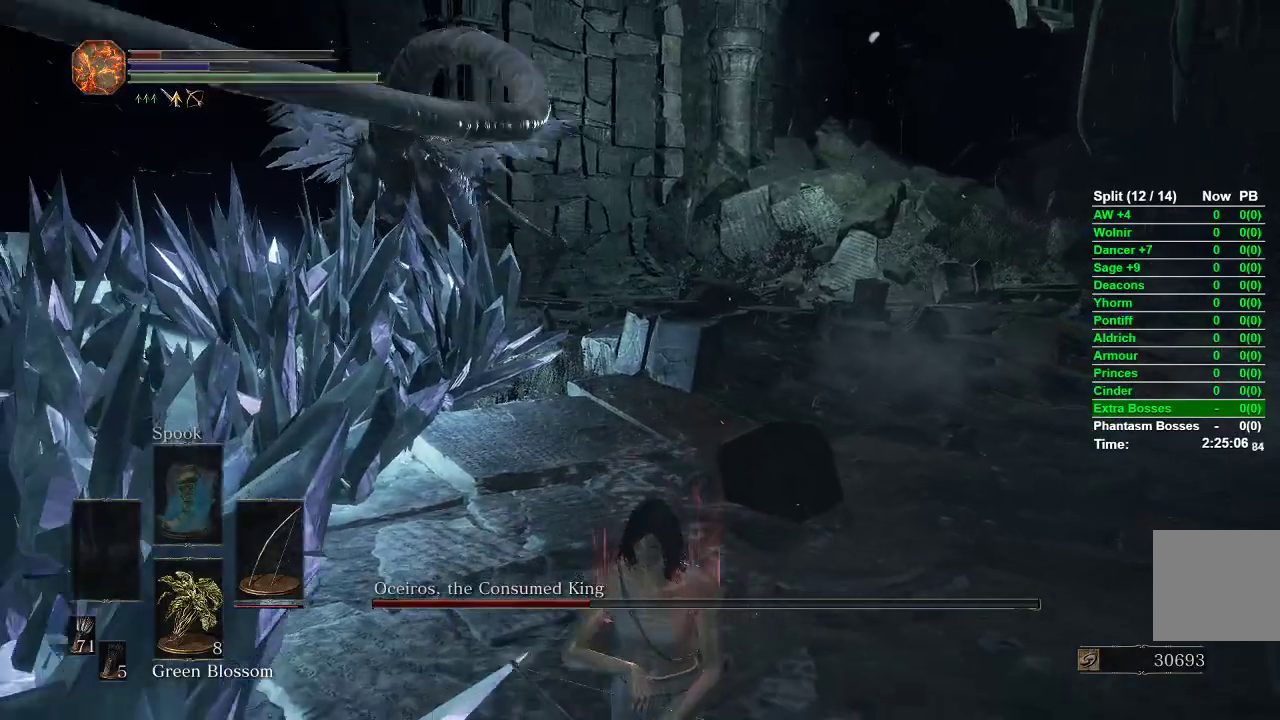
{"buttons": [], "left_stick": "center", "right_stick": "center", "events": [[33, "B", "down"], [117, "B", "up"], [283, "left_stick", "center"], [300, "R3", "down"], [383, "R3", "up"]]}
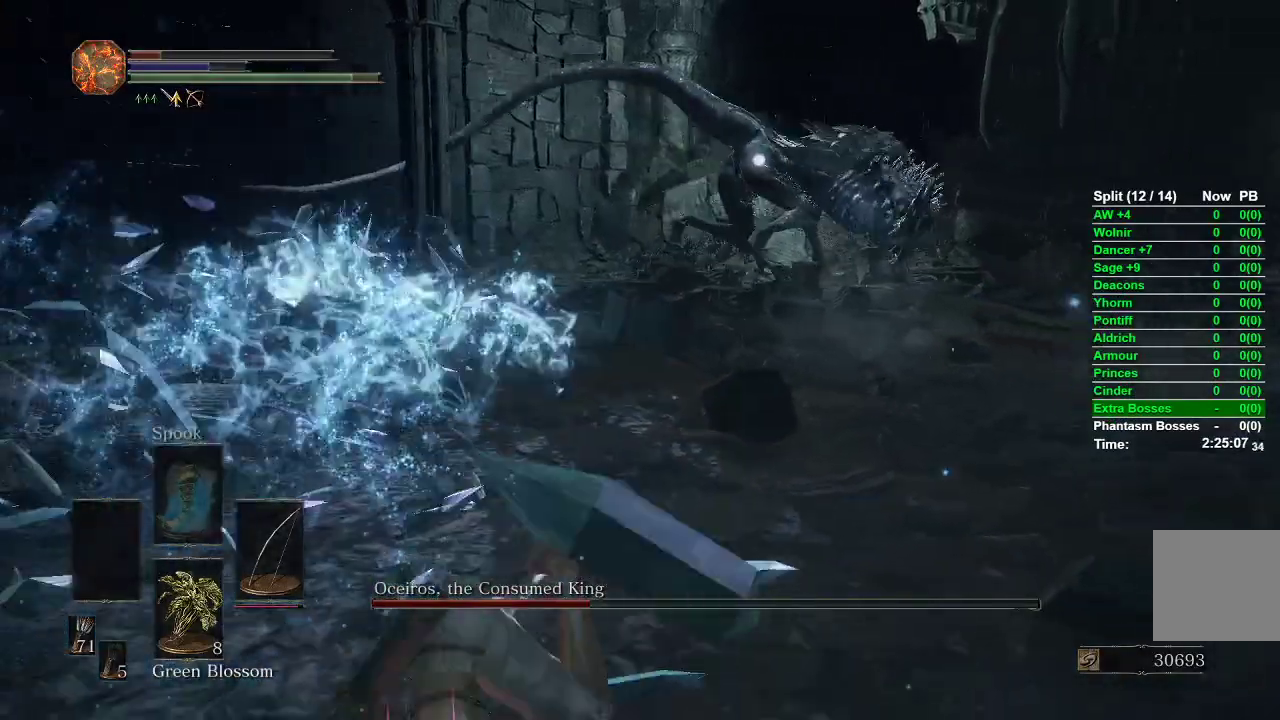
{"buttons": [], "left_stick": "down-left", "right_stick": "center", "events": [[33, "left_stick", "down"], [150, "left_stick", "down-left"]]}
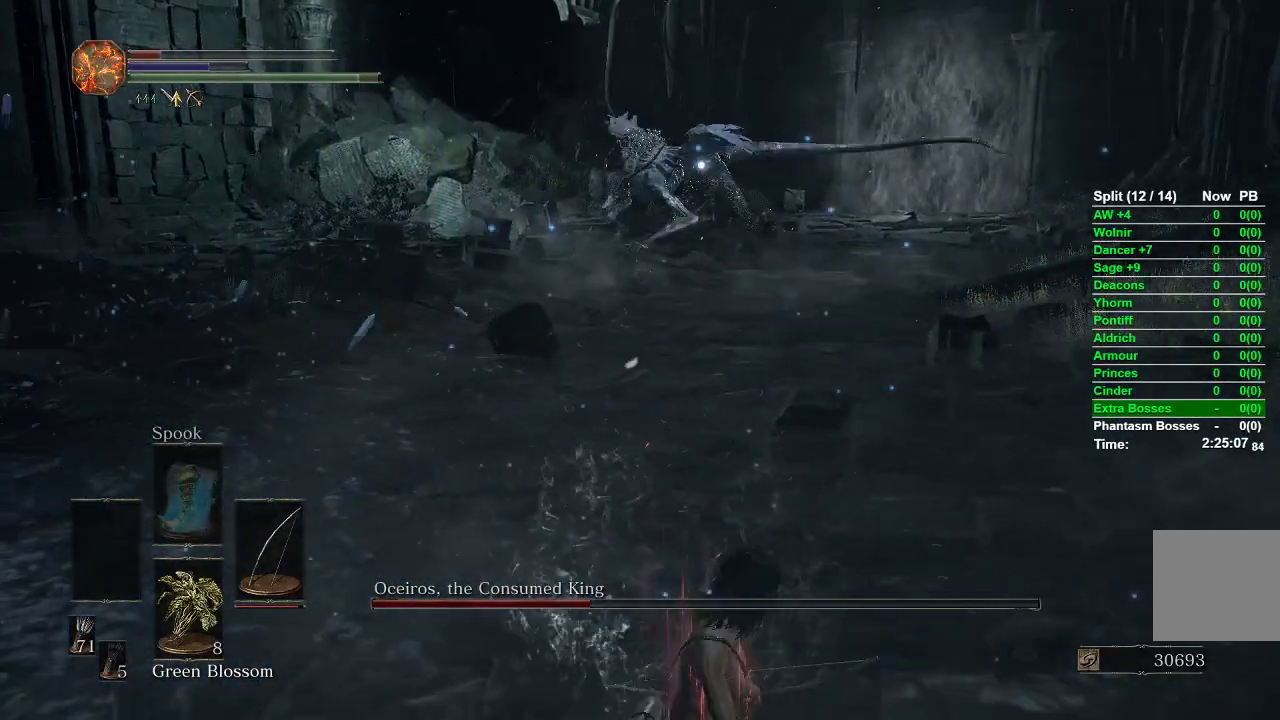
{"buttons": ["R1"], "left_stick": "up", "right_stick": "center"}
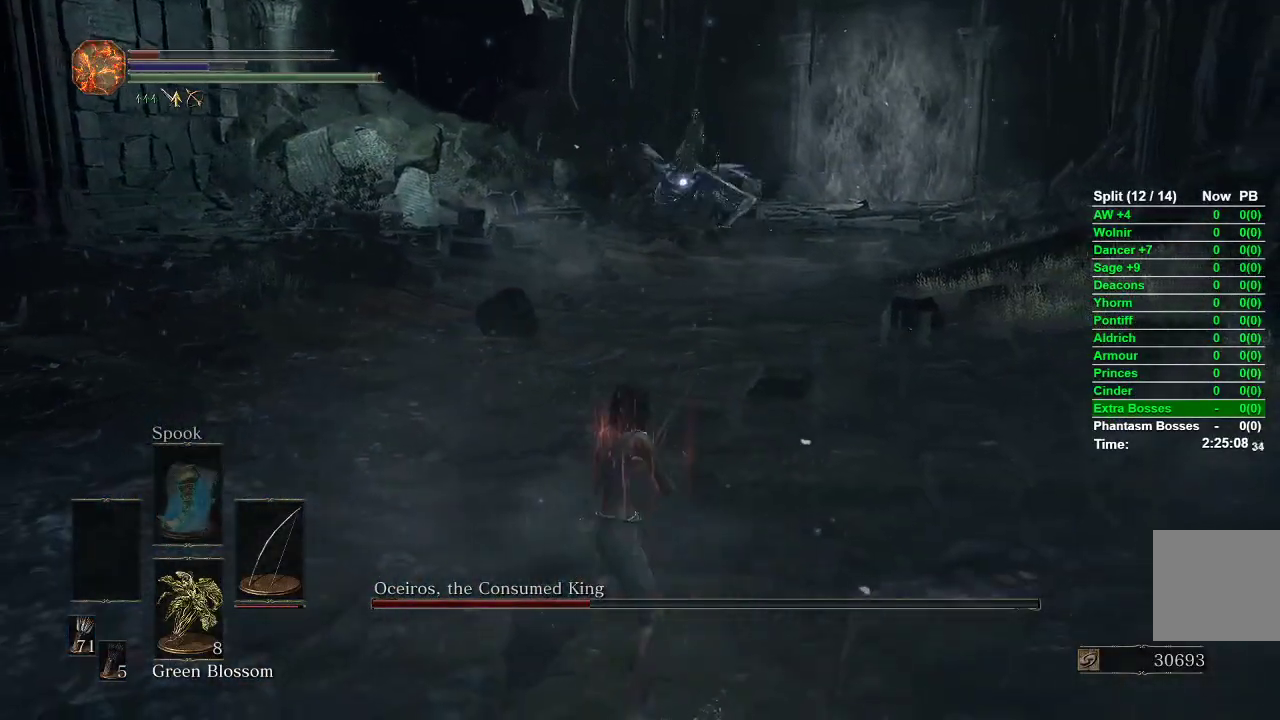
{"buttons": [], "left_stick": "center", "right_stick": "center", "events": [[317, "R1", "up"], [483, "left_stick", "center"]]}
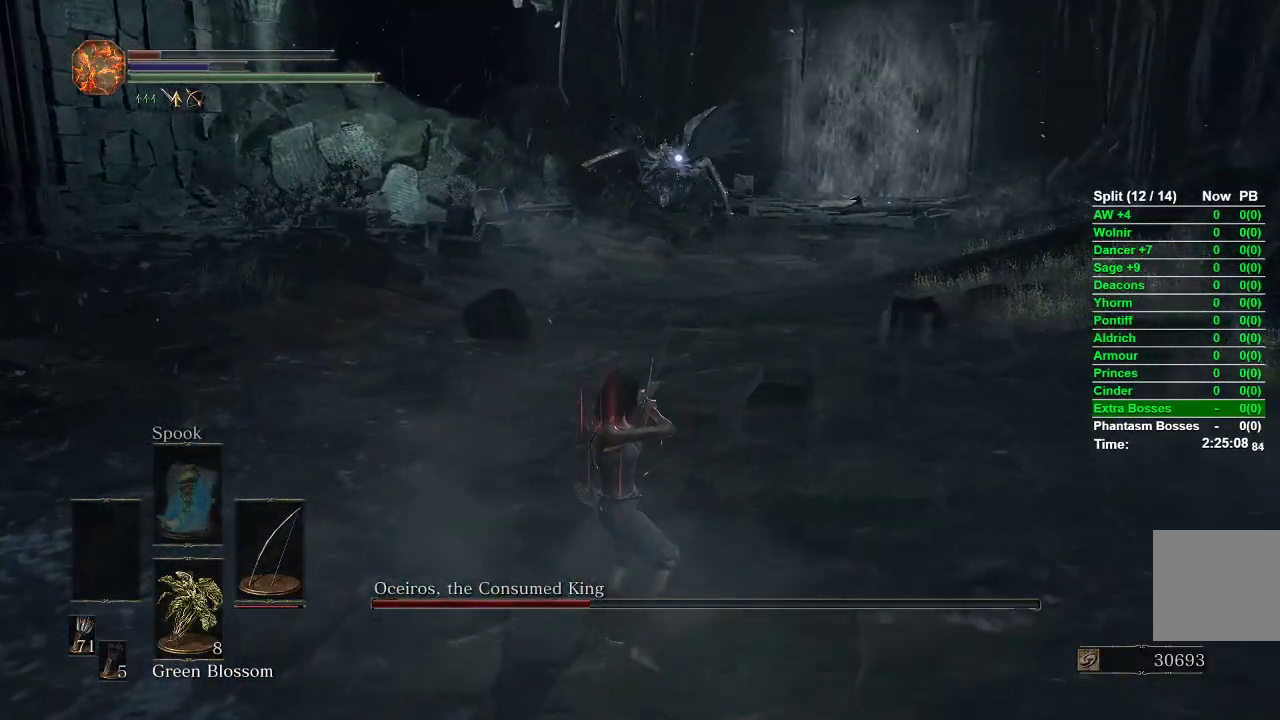
{"buttons": ["B"], "left_stick": "up", "right_stick": "center", "events": [[233, "left_stick", "up"], [400, "B", "down"]]}
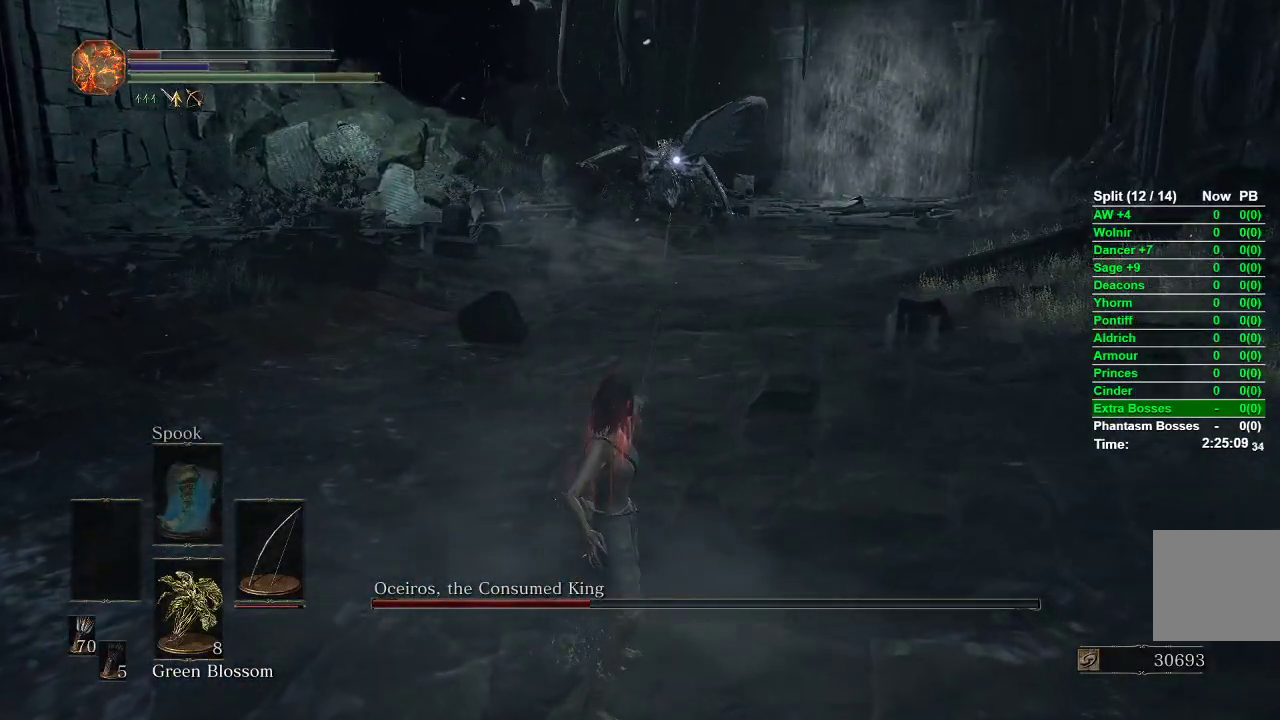
{"buttons": ["B"], "left_stick": "up", "right_stick": "center", "events": []}
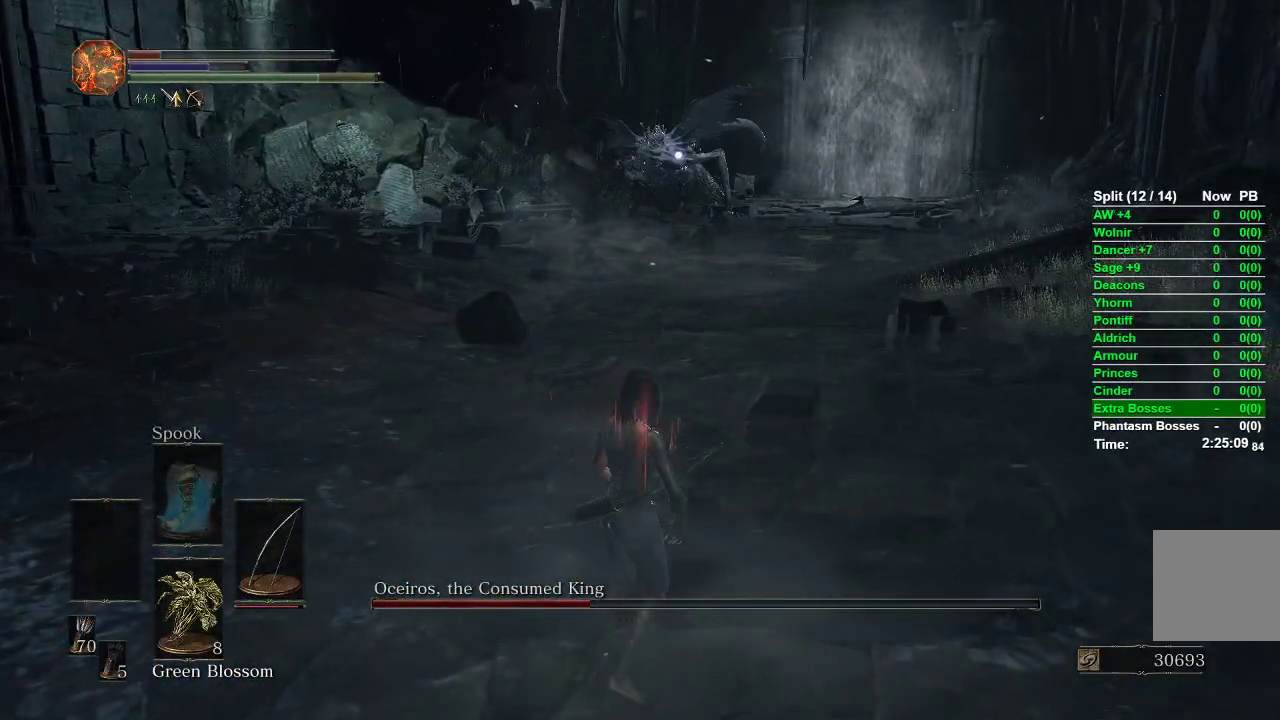
{"buttons": ["B"], "left_stick": "up", "right_stick": "center", "events": []}
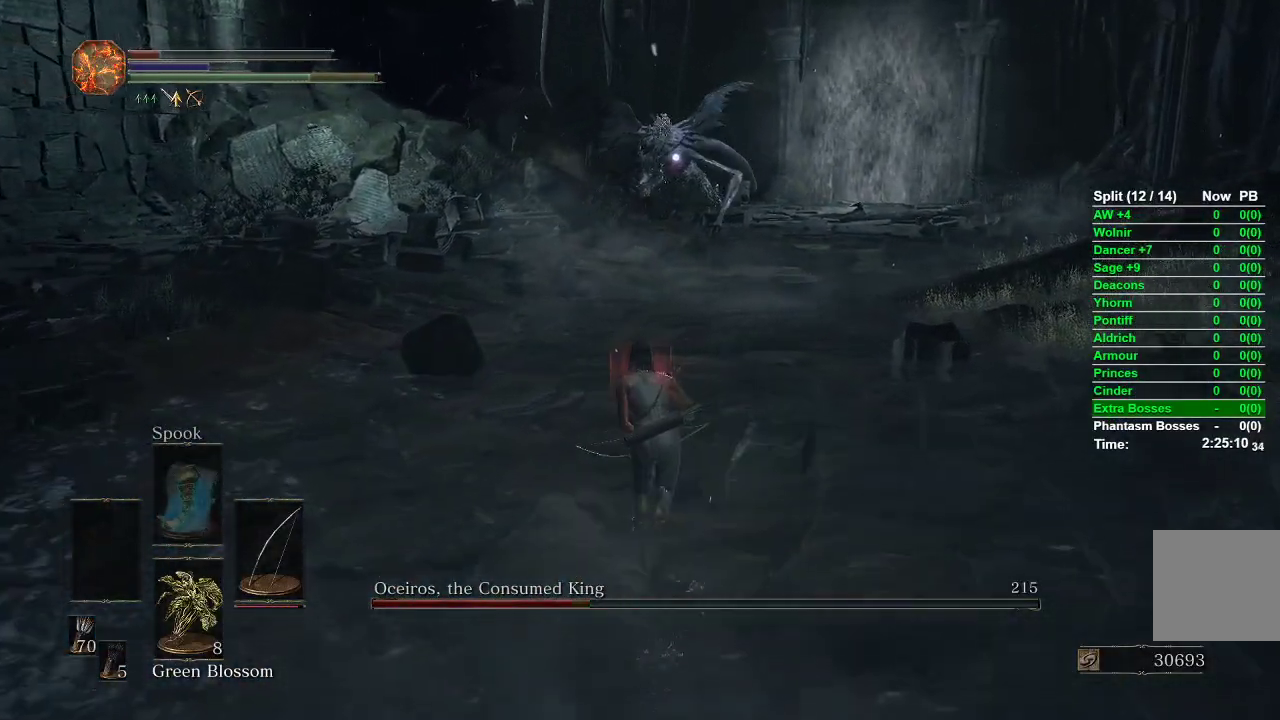
{"buttons": [], "left_stick": "center", "right_stick": "center", "events": [[33, "B", "up"], [350, "left_stick", "center"]]}
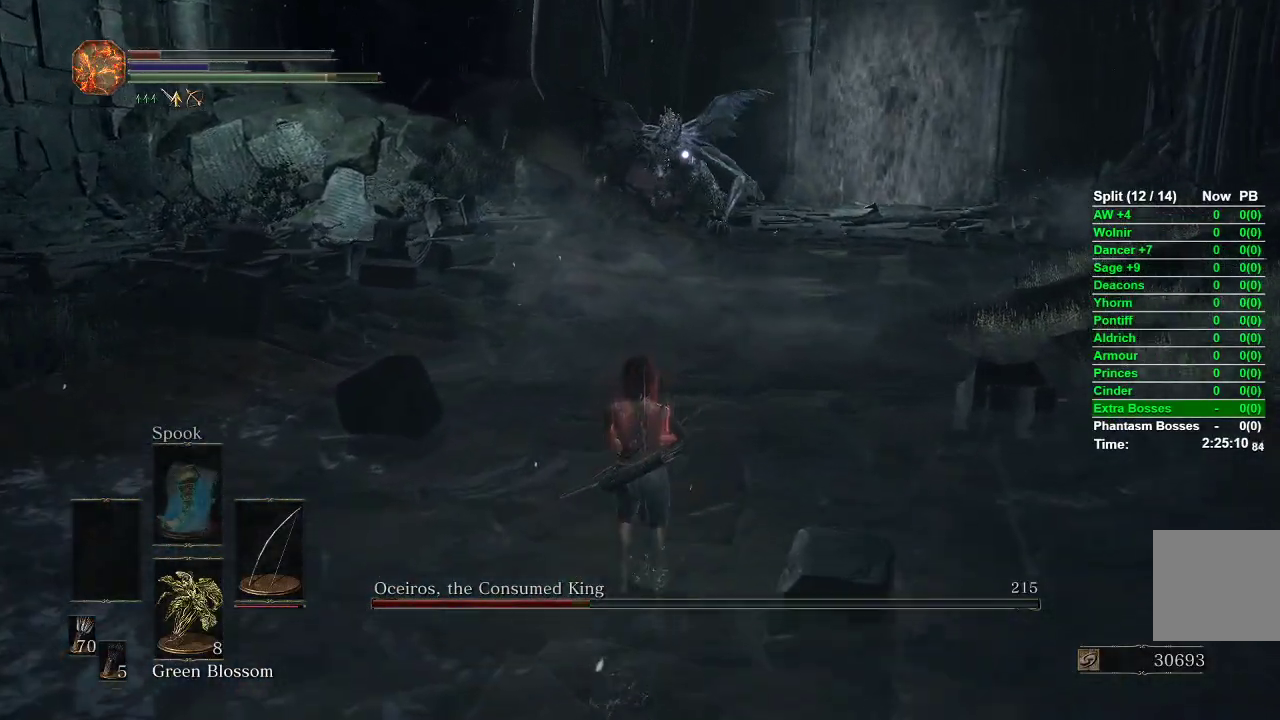
{"buttons": [], "left_stick": "center", "right_stick": "center", "events": []}
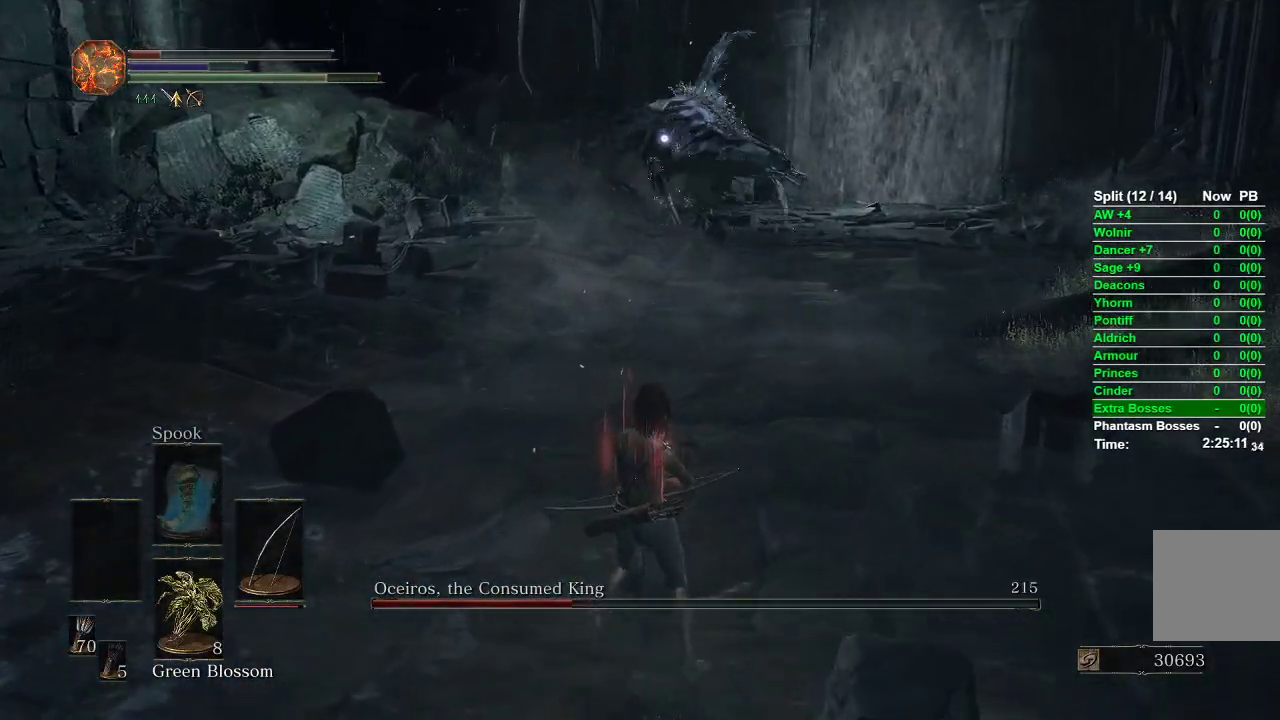
{"buttons": [], "left_stick": "center", "right_stick": "center", "events": [[117, "left_stick", "down"], [433, "left_stick", "center"]]}
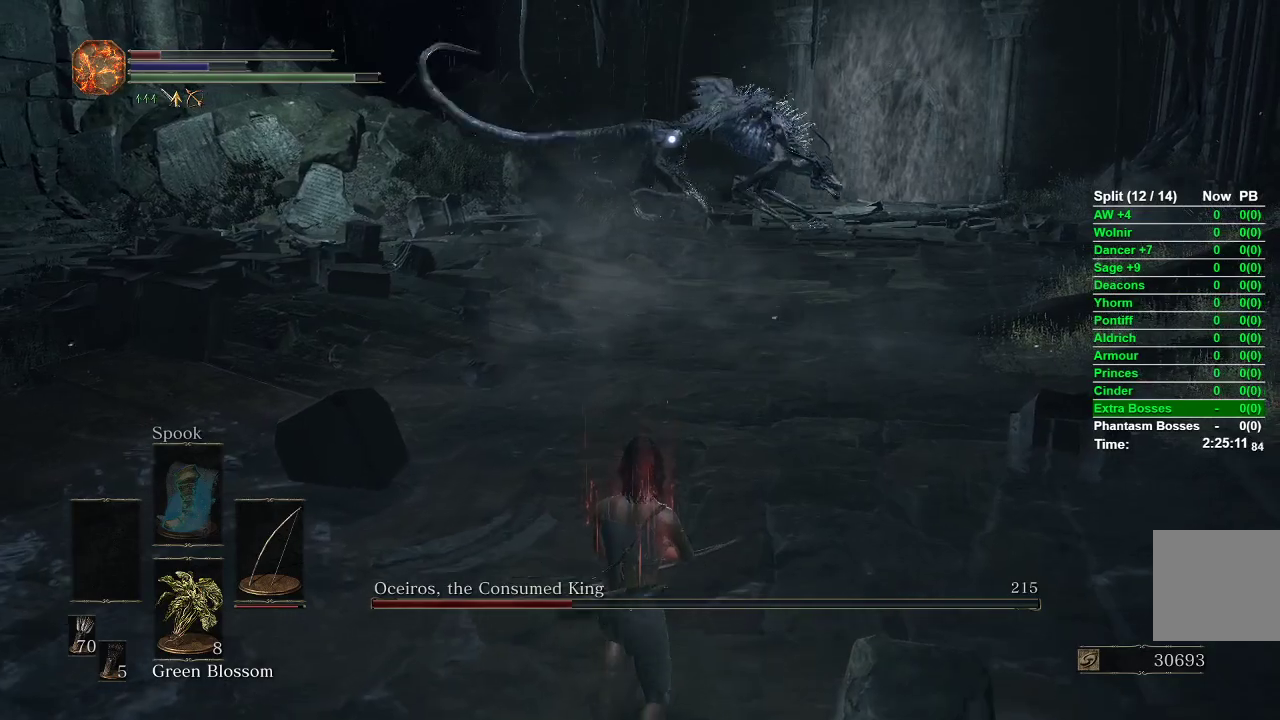
{"buttons": [], "left_stick": "center", "right_stick": "center", "events": [[33, "left_stick", "up-right"], [183, "left_stick", "center"]]}
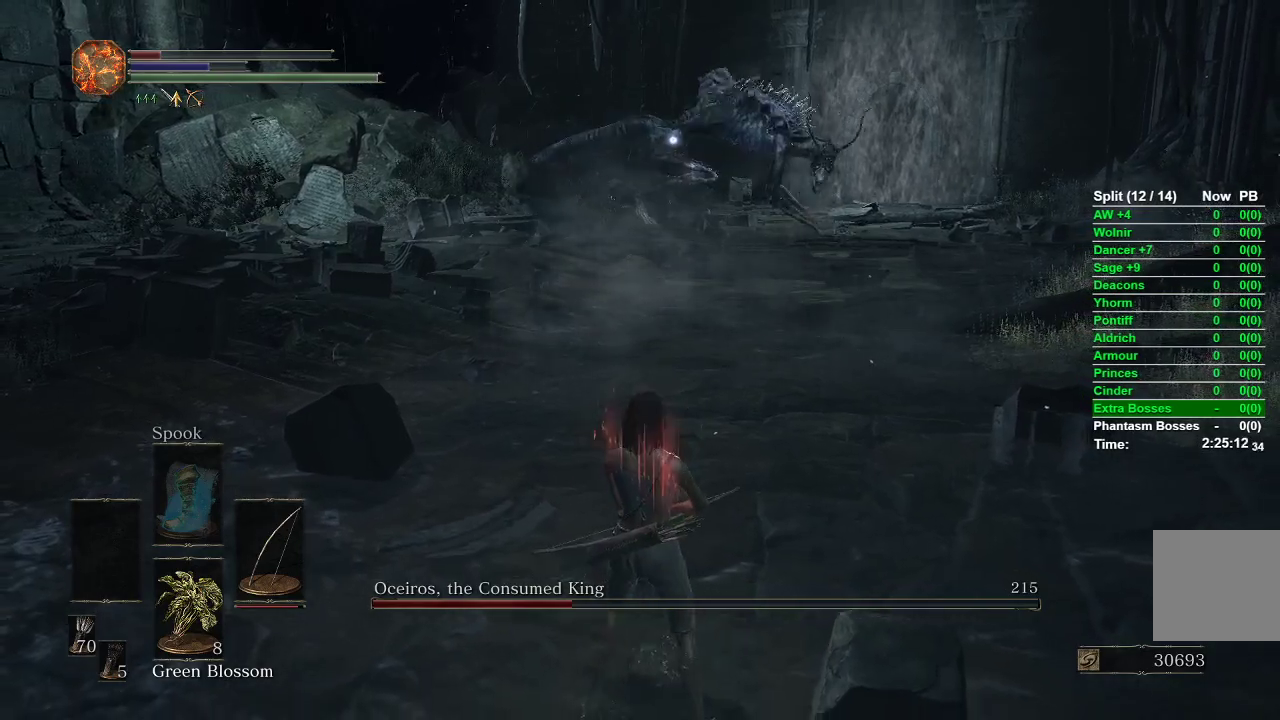
{"buttons": [], "left_stick": "center", "right_stick": "center", "events": []}
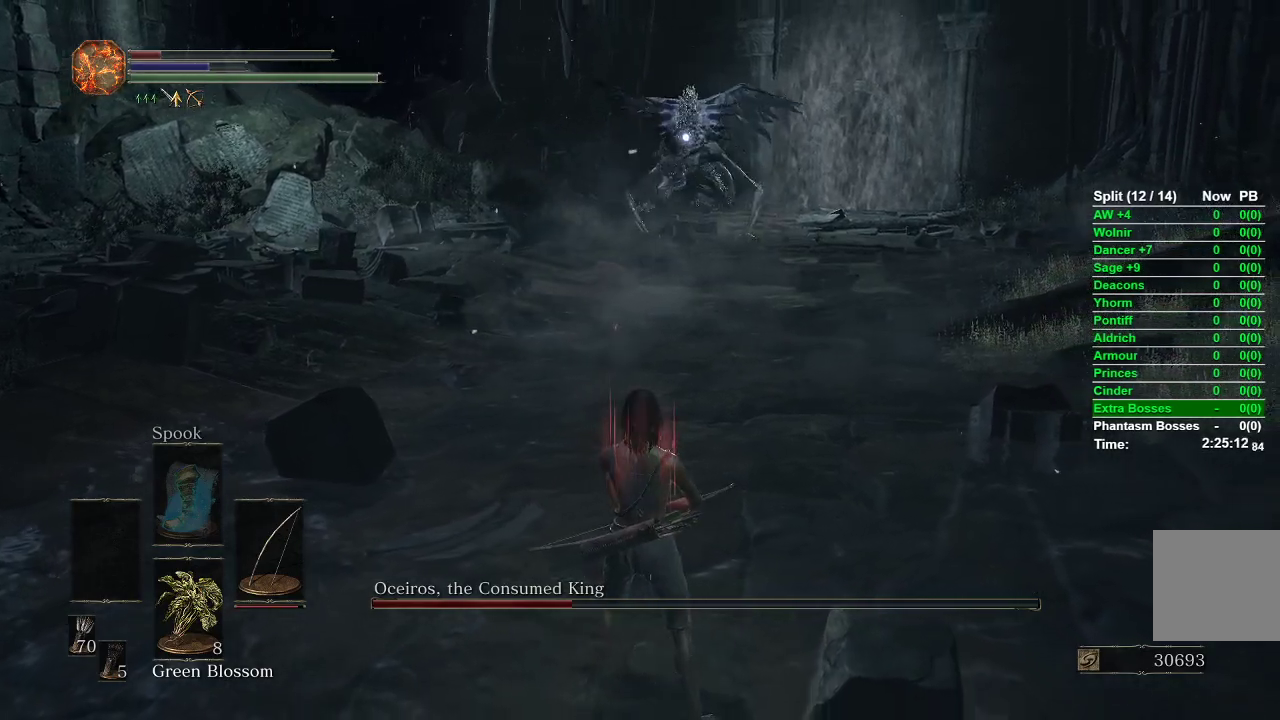
{"buttons": [], "left_stick": "down", "right_stick": "center", "events": [[167, "left_stick", "down"]]}
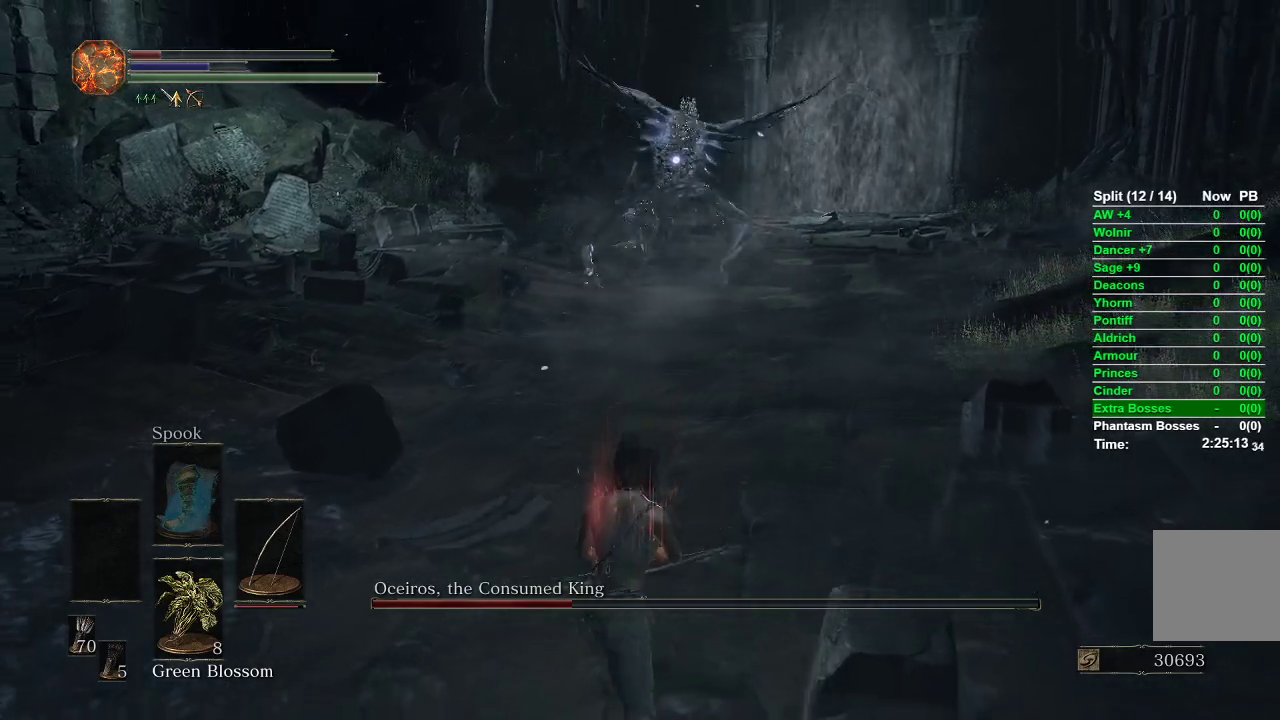
{"buttons": [], "left_stick": "center", "right_stick": "center", "events": [[117, "left_stick", "left"], [150, "B", "down"], [183, "left_stick", "up"], [233, "B", "up"], [350, "left_stick", "center"]]}
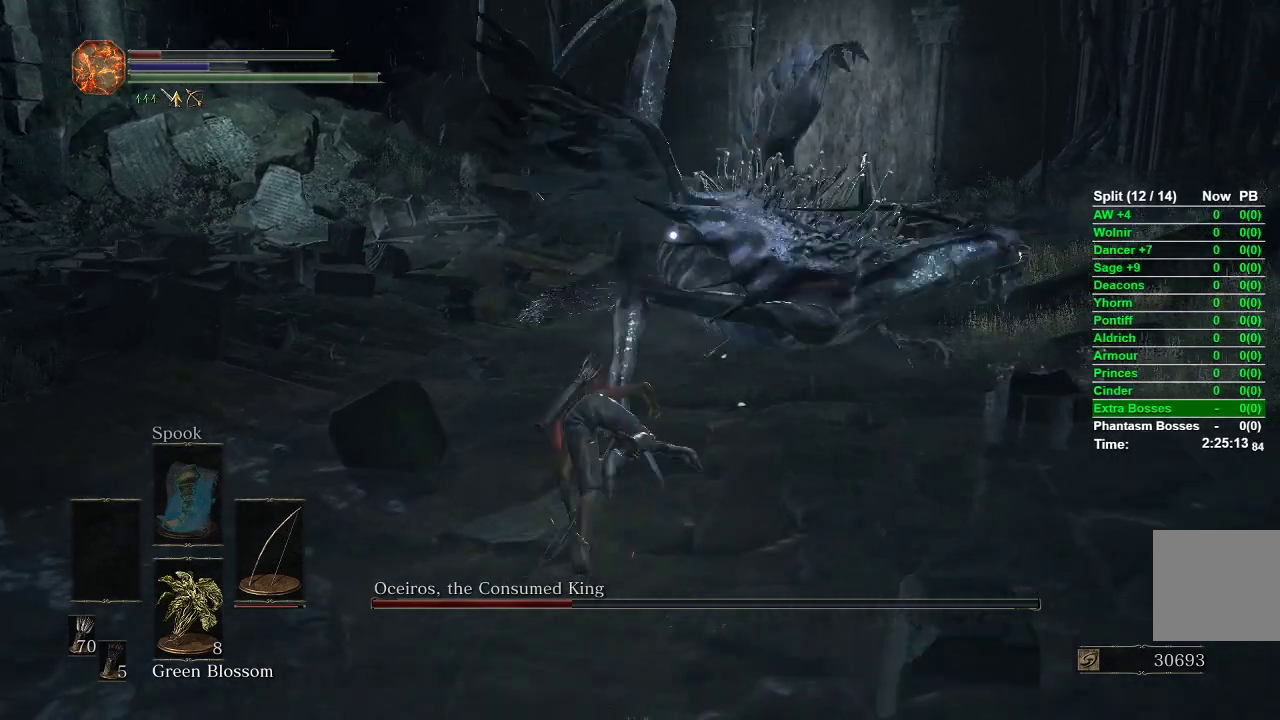
{"buttons": [], "left_stick": "up-left", "right_stick": "center", "events": [[267, "left_stick", "up-left"], [367, "B", "down"], [450, "B", "up"]]}
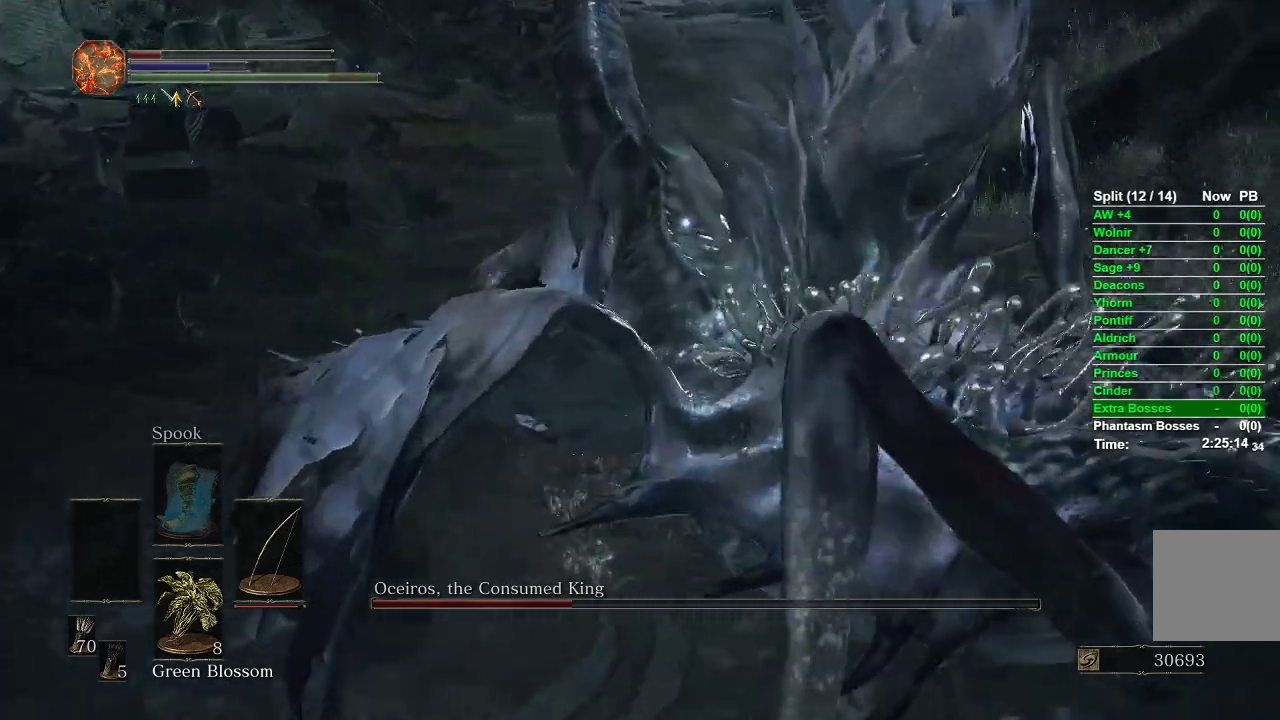
{"buttons": [], "left_stick": "left", "right_stick": "center", "events": [[133, "left_stick", "center"], [467, "left_stick", "left"]]}
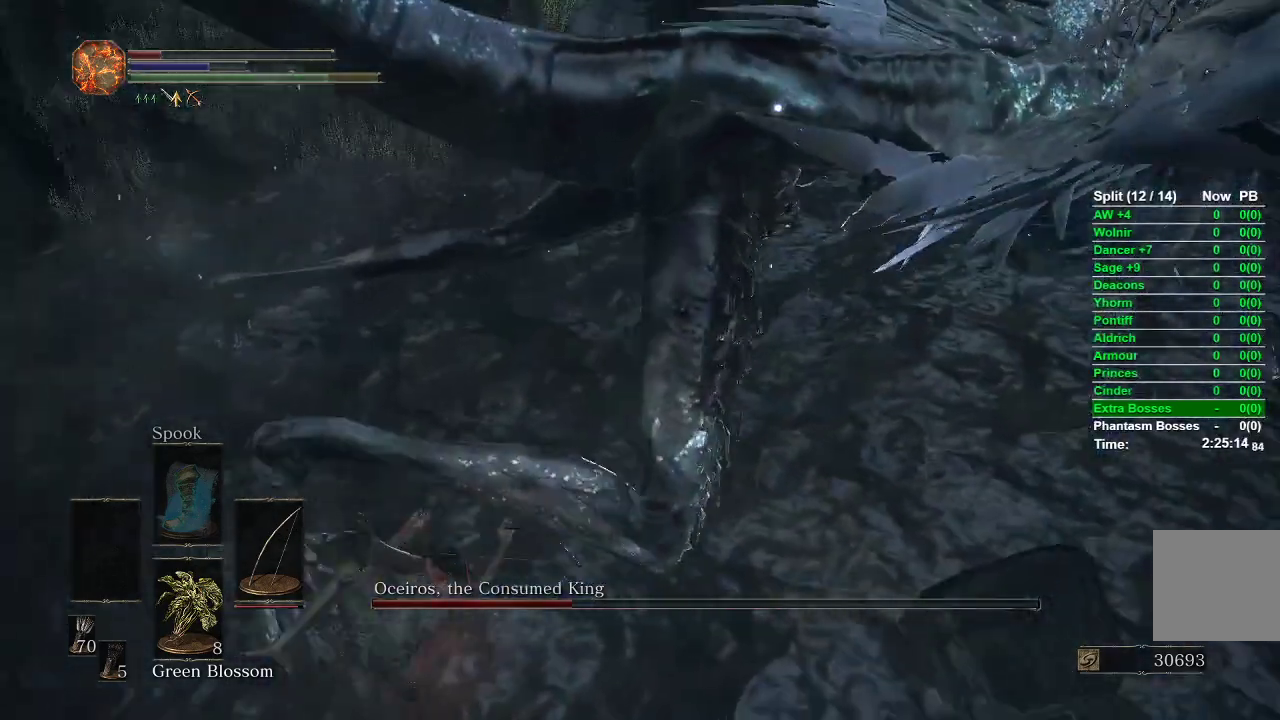
{"buttons": [], "left_stick": "up-left", "right_stick": "center", "events": [[50, "left_stick", "up-left"]]}
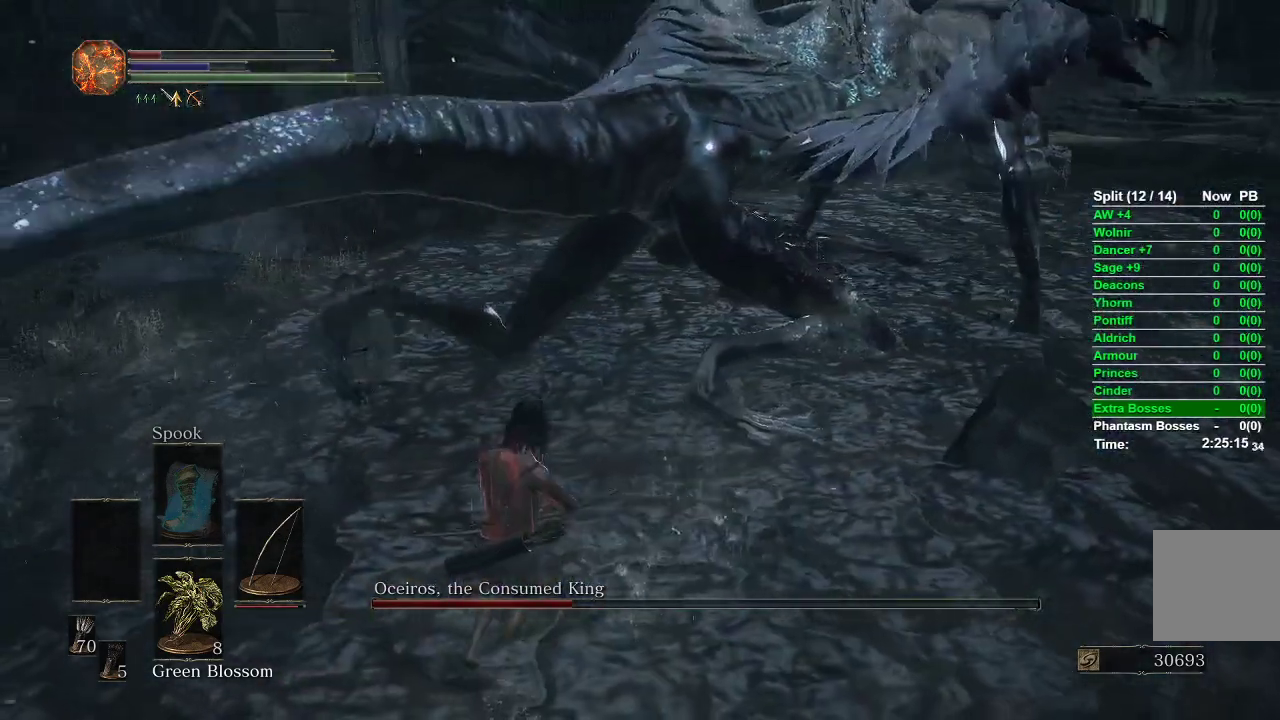
{"buttons": [], "left_stick": "up-left", "right_stick": "center", "events": []}
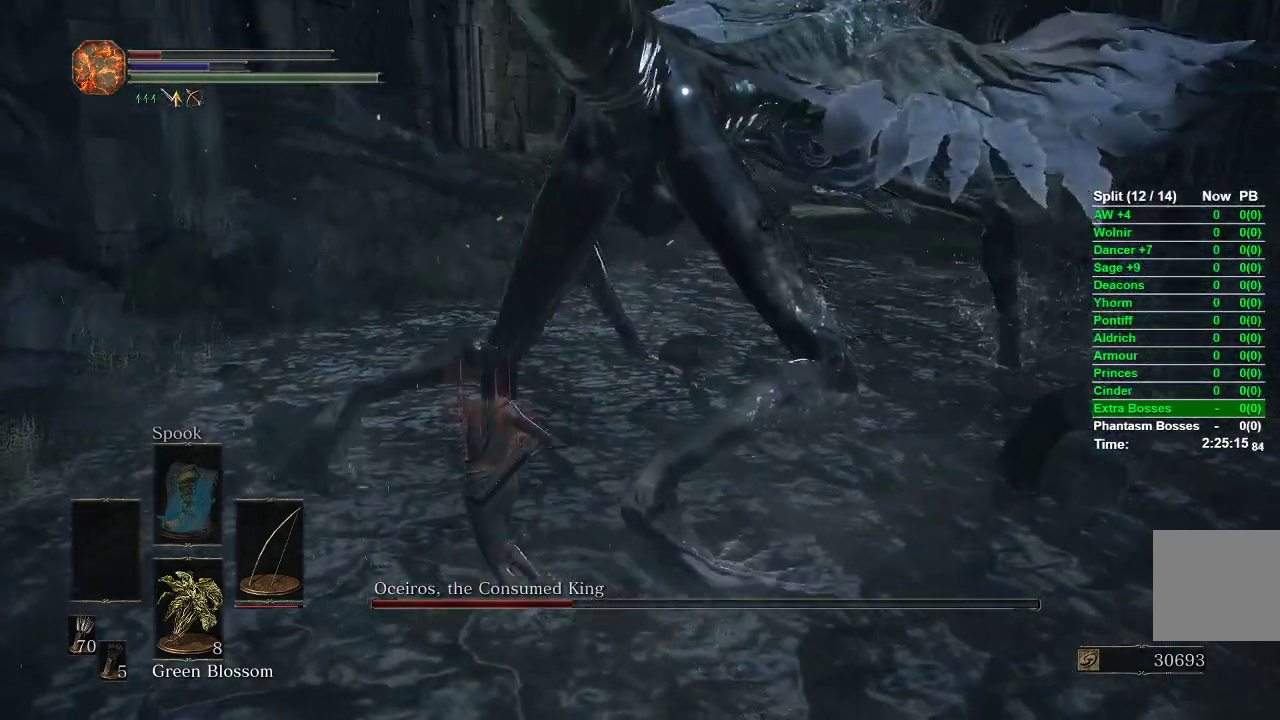
{"buttons": [], "left_stick": "down-right", "right_stick": "center", "events": [[83, "left_stick", "left"], [283, "left_stick", "down-left"], [500, "left_stick", "down-right"]]}
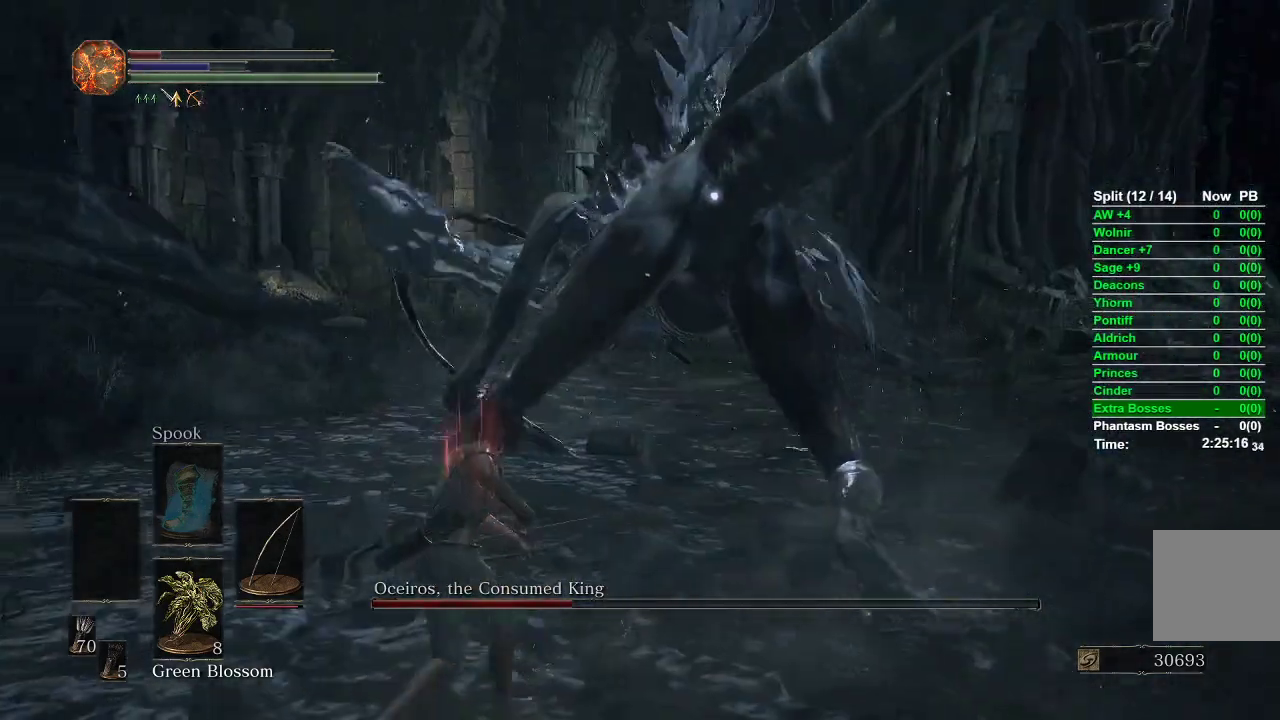
{"buttons": [], "left_stick": "center", "right_stick": "center", "events": [[83, "B", "down"], [83, "left_stick", "right"], [200, "B", "up"], [383, "left_stick", "center"]]}
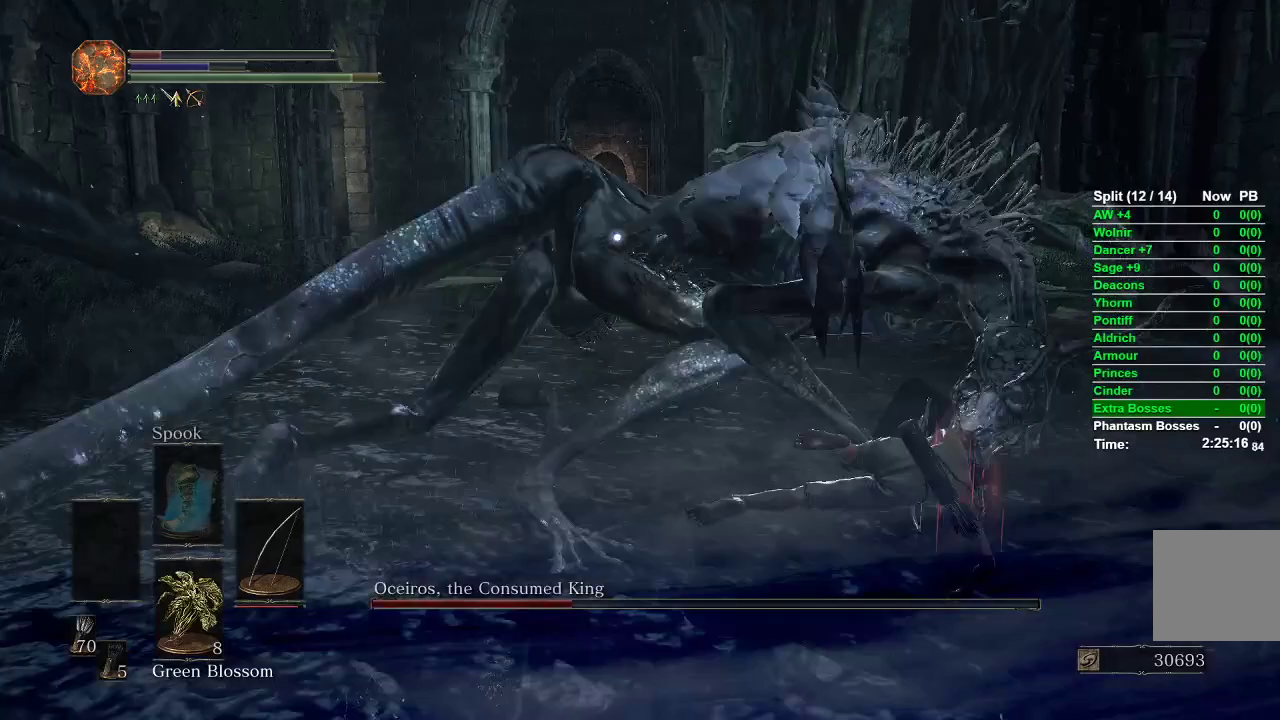
{"buttons": [], "left_stick": "up", "right_stick": "center", "events": [[217, "left_stick", "up"], [317, "R1", "down"], [467, "R1", "up"]]}
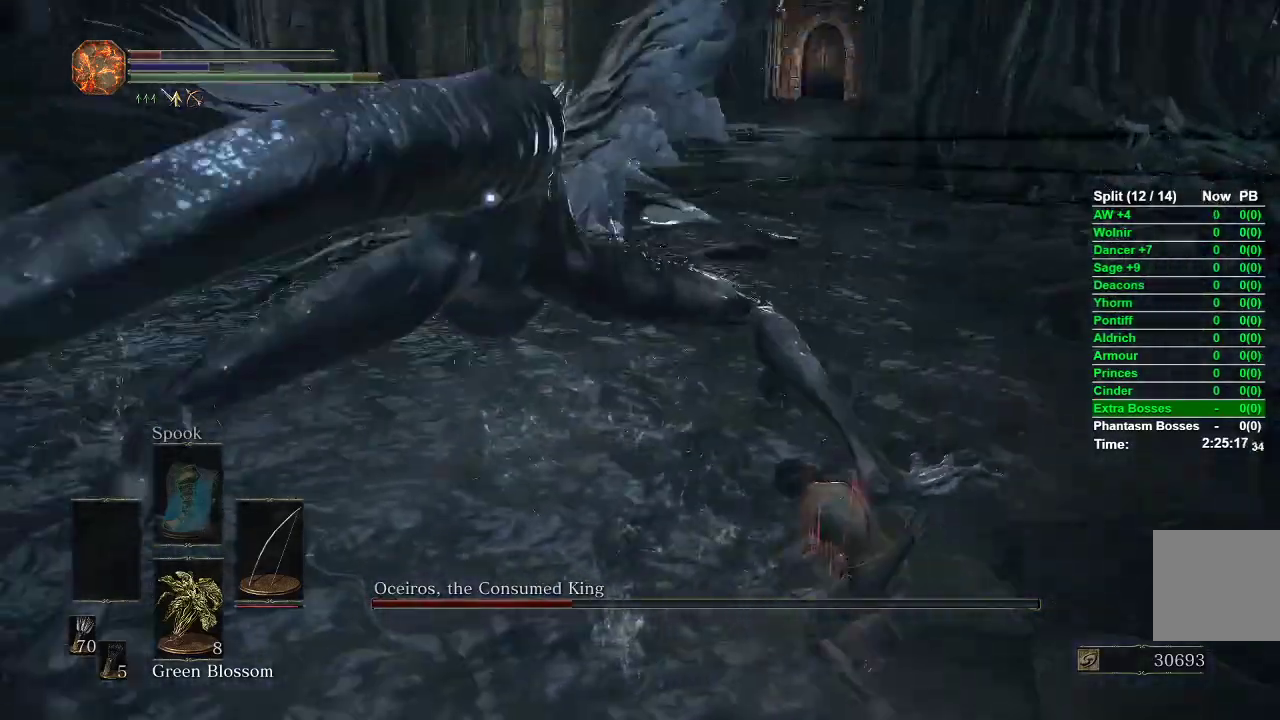
{"buttons": [], "left_stick": "down-left", "right_stick": "center", "events": [[117, "left_stick", "center"], [400, "left_stick", "down"], [450, "left_stick", "down-left"]]}
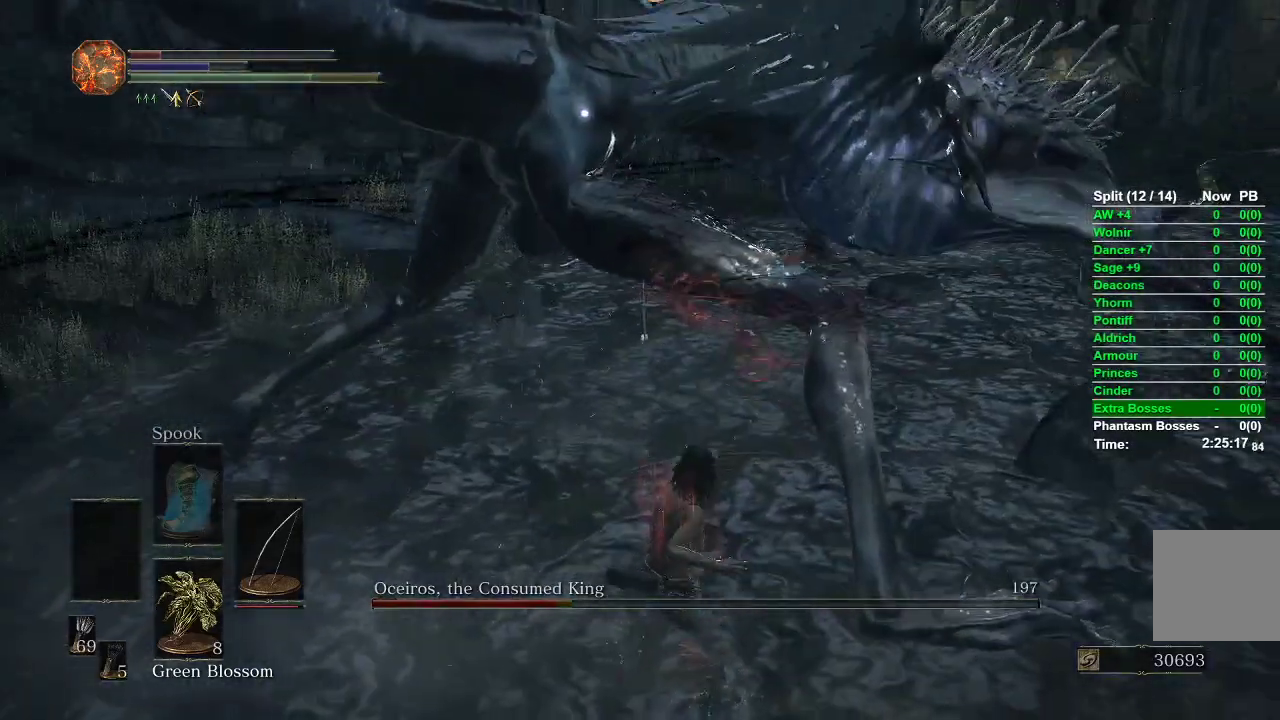
{"buttons": ["B"], "left_stick": "up-left", "right_stick": "center", "events": [[133, "B", "down"], [250, "left_stick", "left"], [483, "left_stick", "up-left"]]}
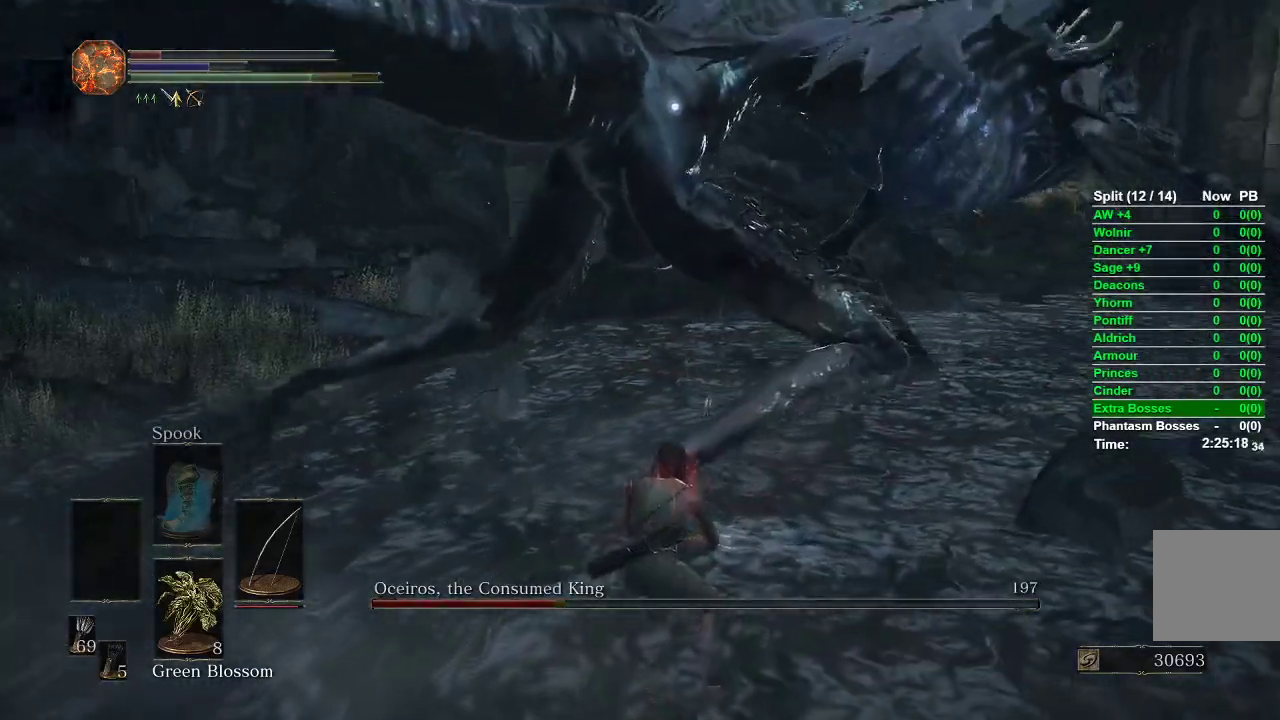
{"buttons": [], "left_stick": "up-left", "right_stick": "center", "events": [[300, "B", "up"]]}
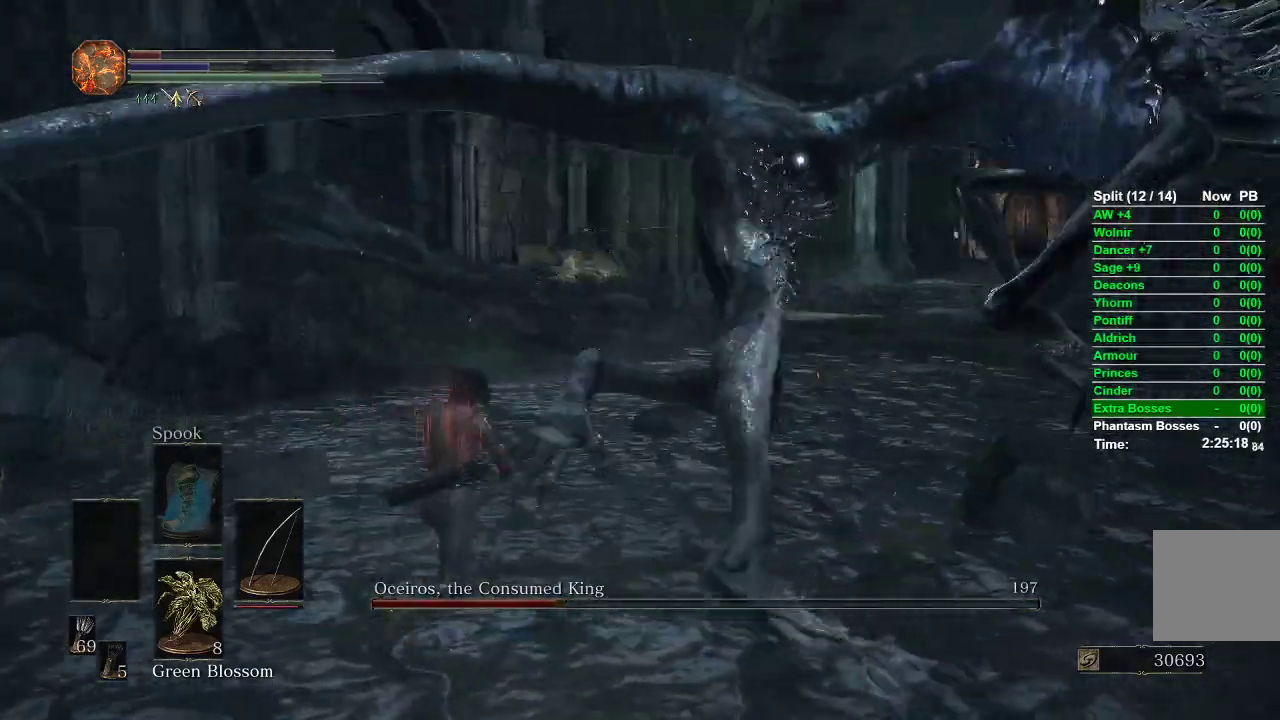
{"buttons": [], "left_stick": "up", "right_stick": "center", "events": [[217, "left_stick", "up"], [350, "B", "down"], [467, "B", "up"]]}